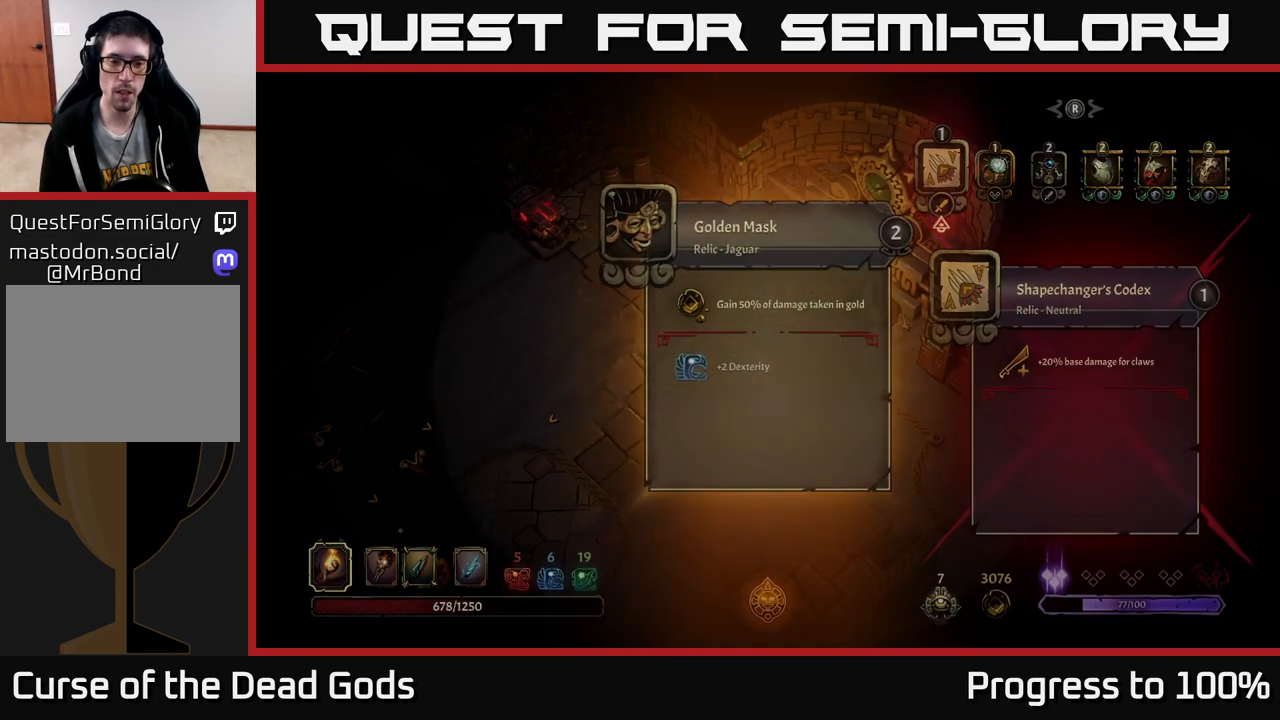
Gameplay with a controller (Xbox layout); each line is a JSON object with the inputs held at the frame after it. "events" lists button and stick changes between this image and that frame as [ms after this image, input, new state], when the widget could be followed in between.
{"buttons": [], "left_stick": "down", "right_stick": "center", "events": [[33, "X", "up"], [167, "left_stick", "down"]]}
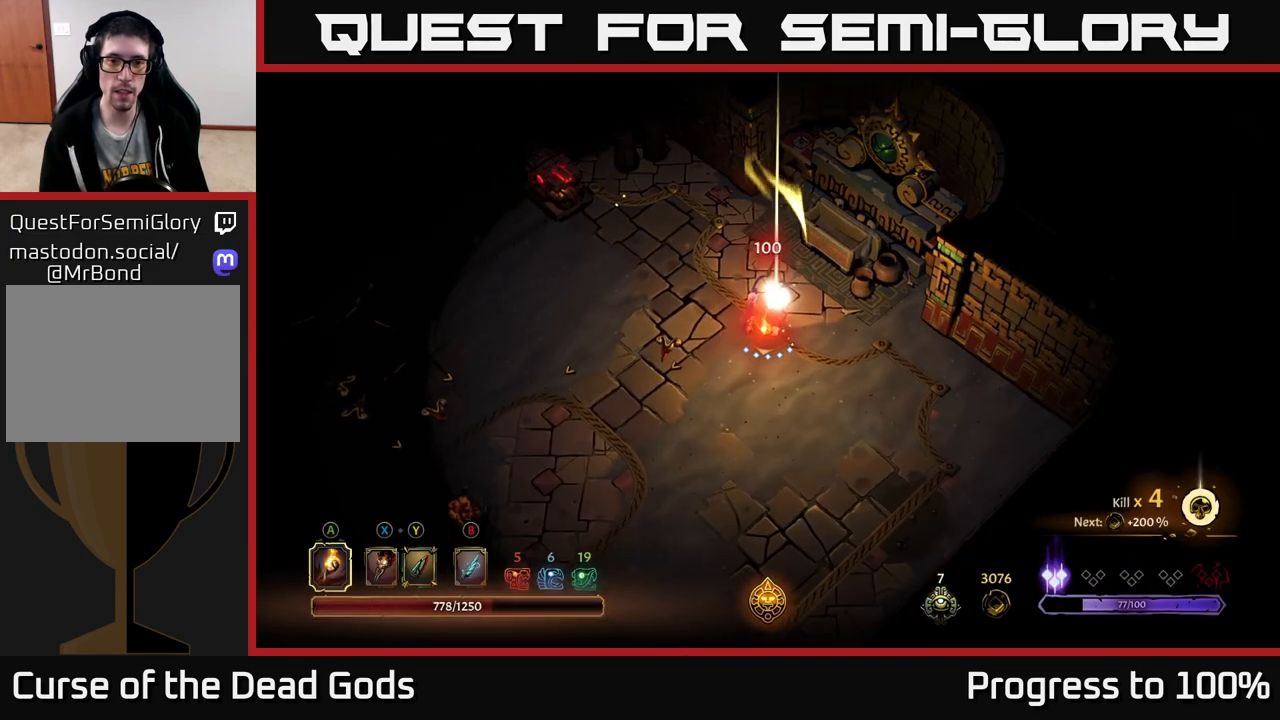
{"buttons": [], "left_stick": "down", "right_stick": "center", "events": []}
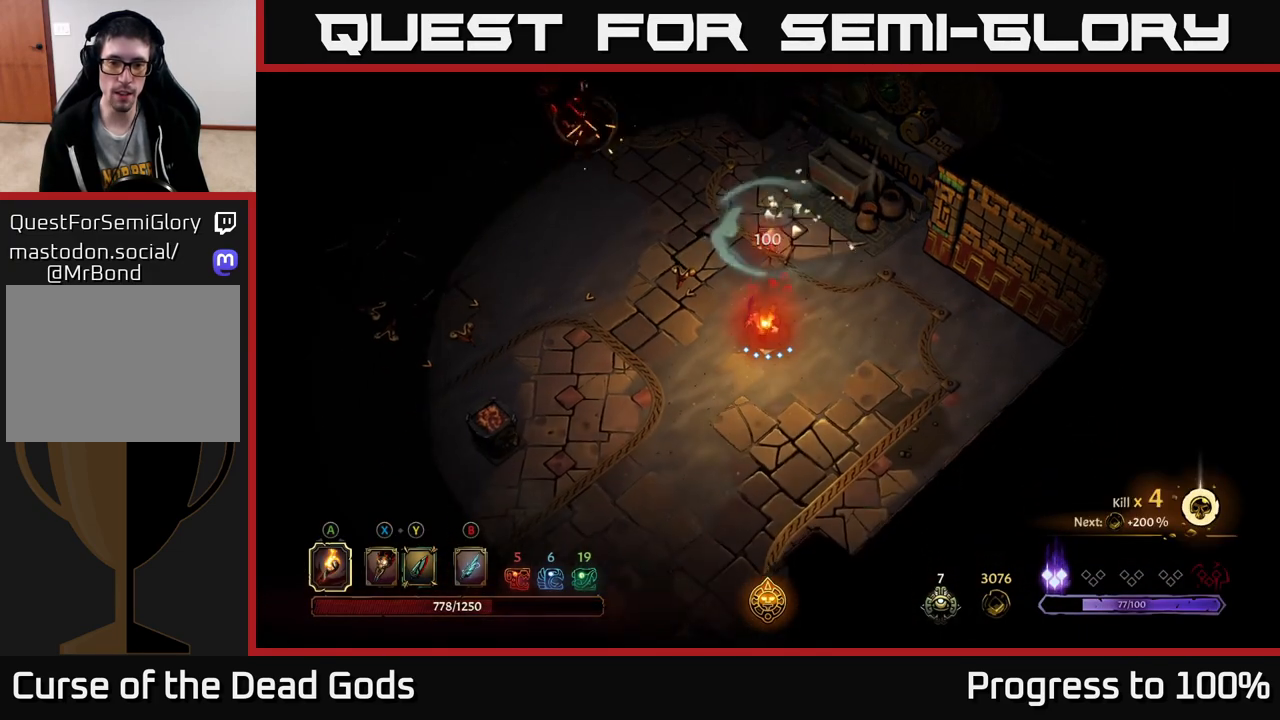
{"buttons": [], "left_stick": "down-left", "right_stick": "center", "events": [[317, "left_stick", "down-left"]]}
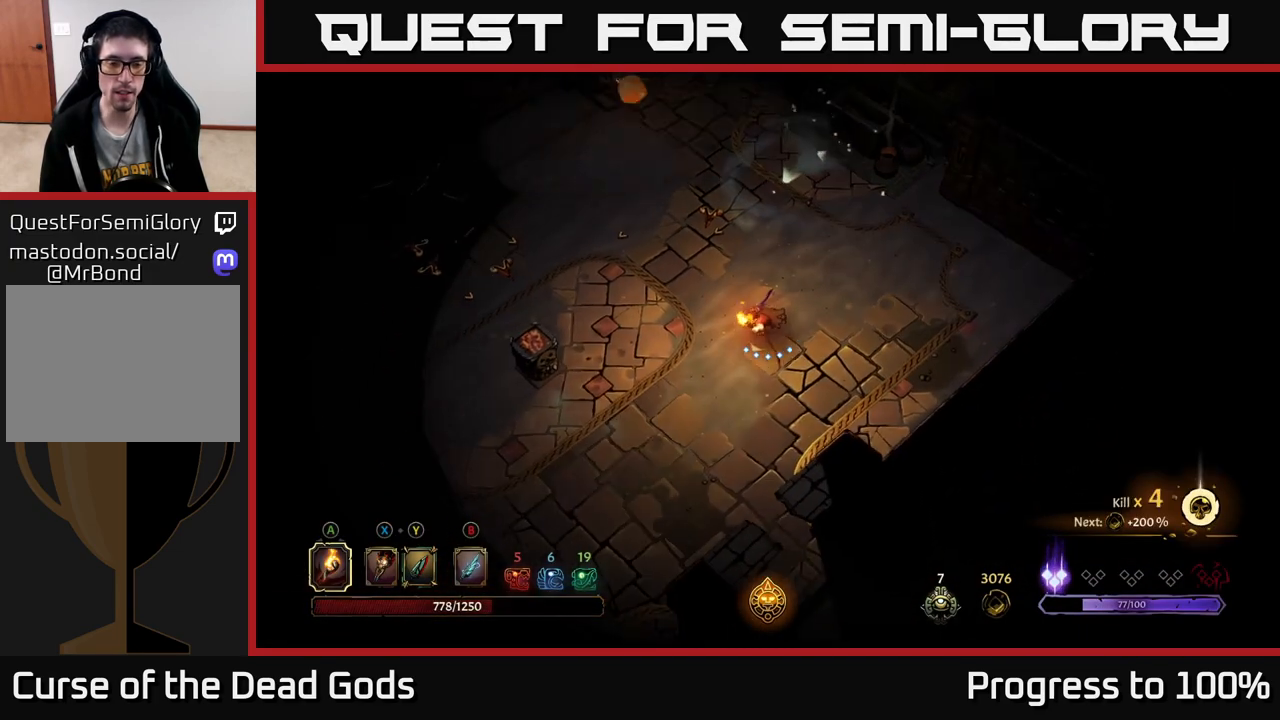
{"buttons": [], "left_stick": "down", "right_stick": "center", "events": [[17, "left_stick", "down"]]}
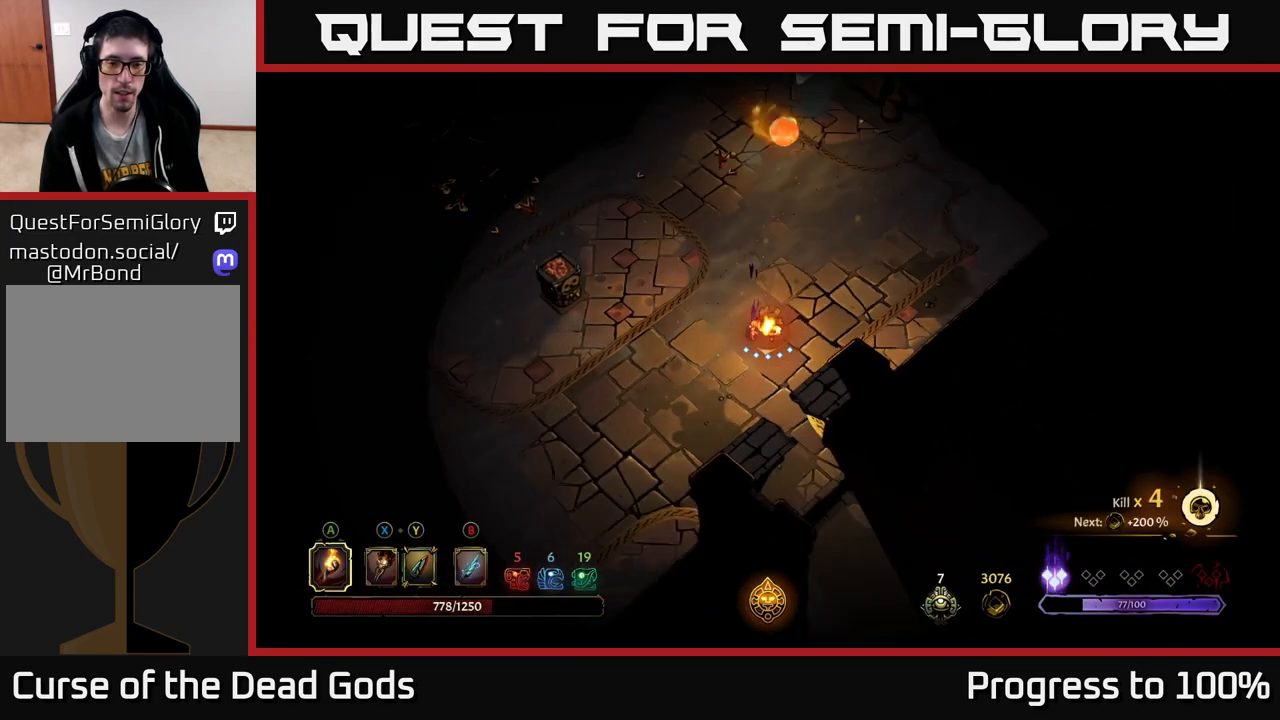
{"buttons": [], "left_stick": "down", "right_stick": "center", "events": []}
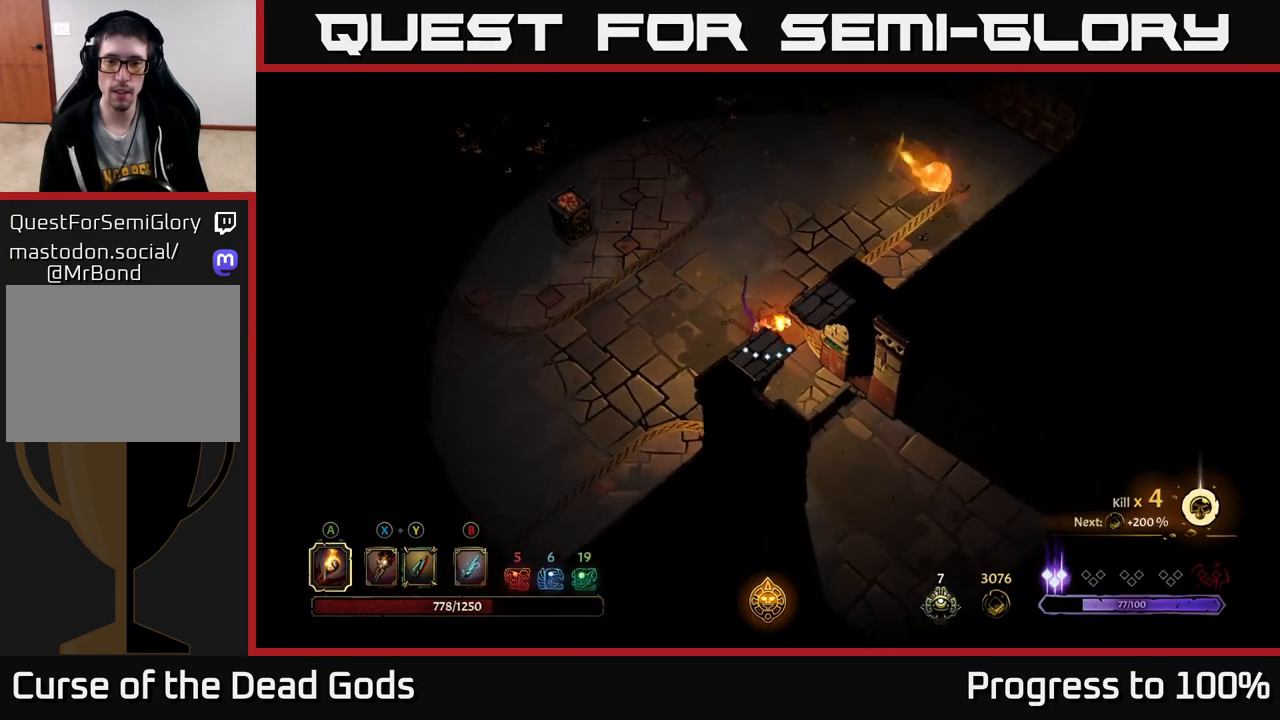
{"buttons": [], "left_stick": "down-right", "right_stick": "center", "events": [[50, "left_stick", "down-right"]]}
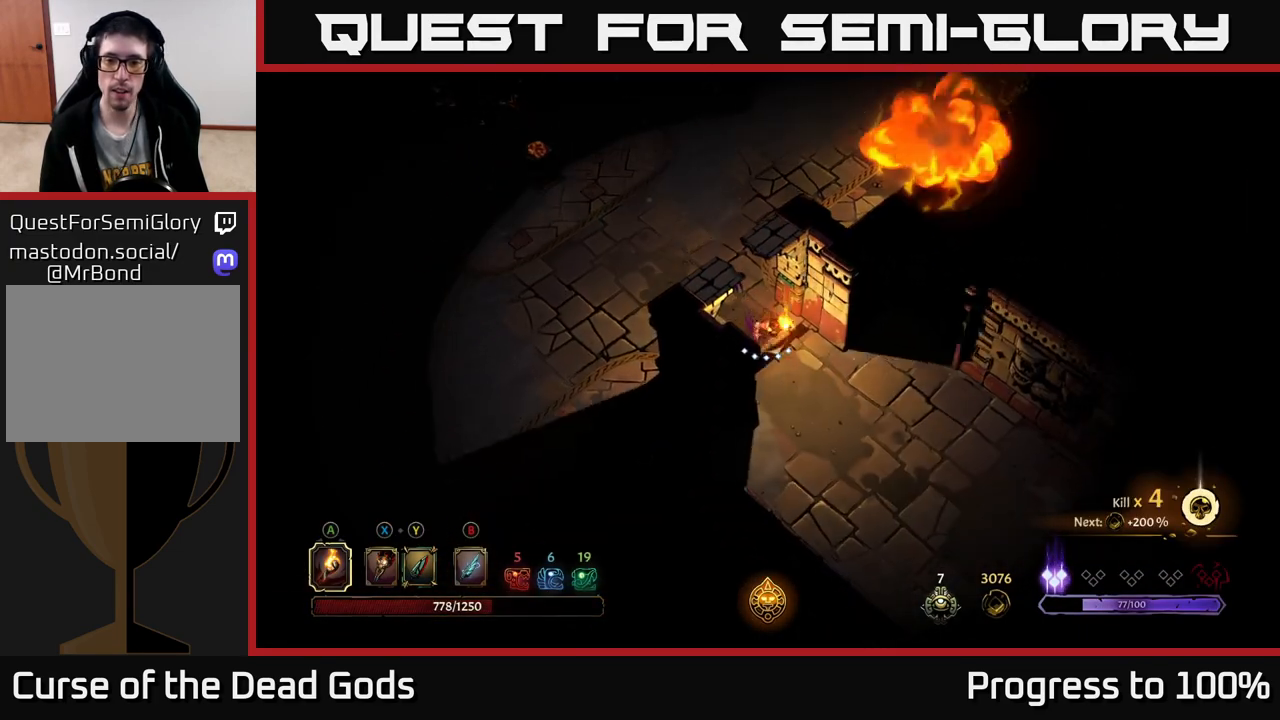
{"buttons": [], "left_stick": "down-right", "right_stick": "center", "events": []}
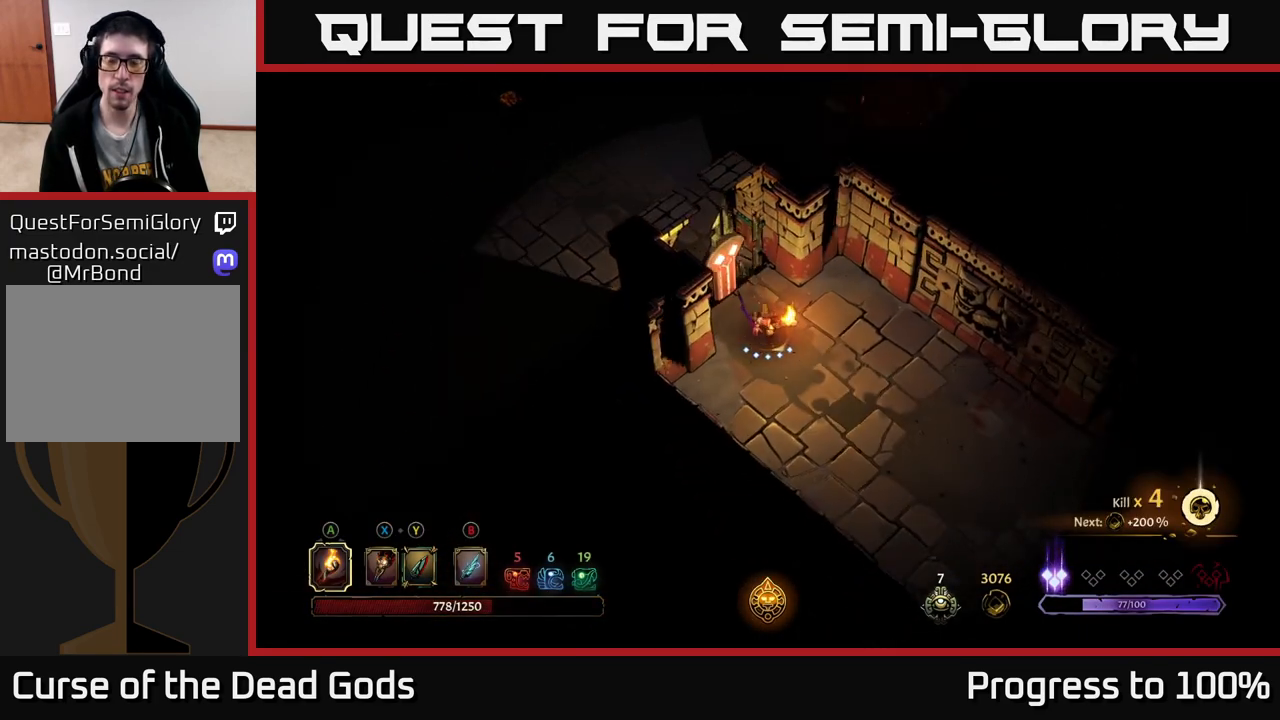
{"buttons": [], "left_stick": "down-right", "right_stick": "center", "events": []}
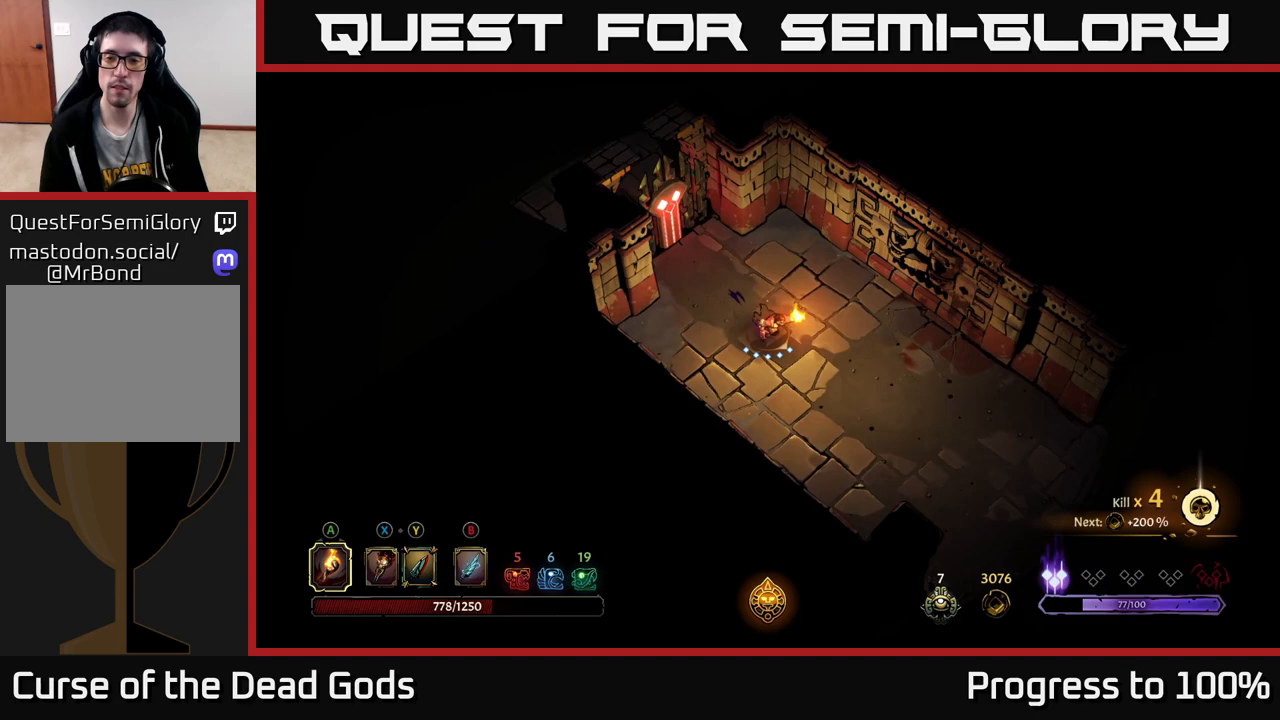
{"buttons": [], "left_stick": "down-right", "right_stick": "center", "events": []}
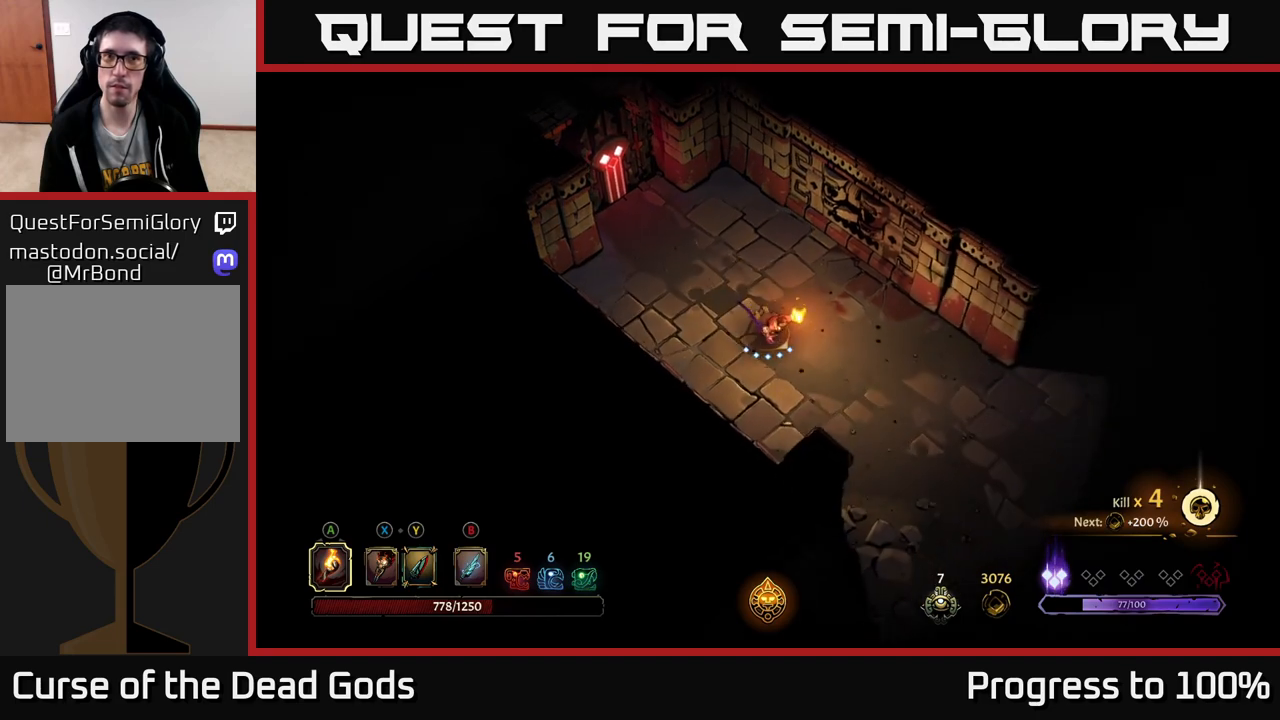
{"buttons": [], "left_stick": "down-right", "right_stick": "center", "events": []}
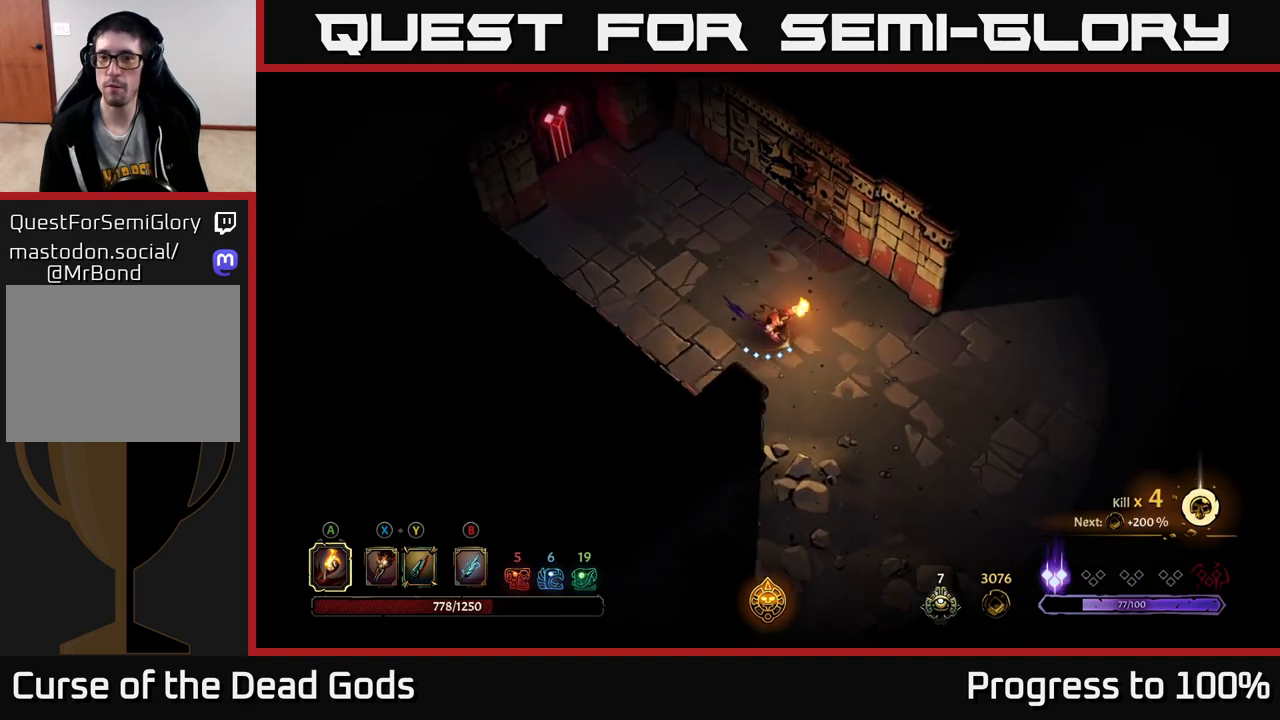
{"buttons": [], "left_stick": "down-right", "right_stick": "center", "events": []}
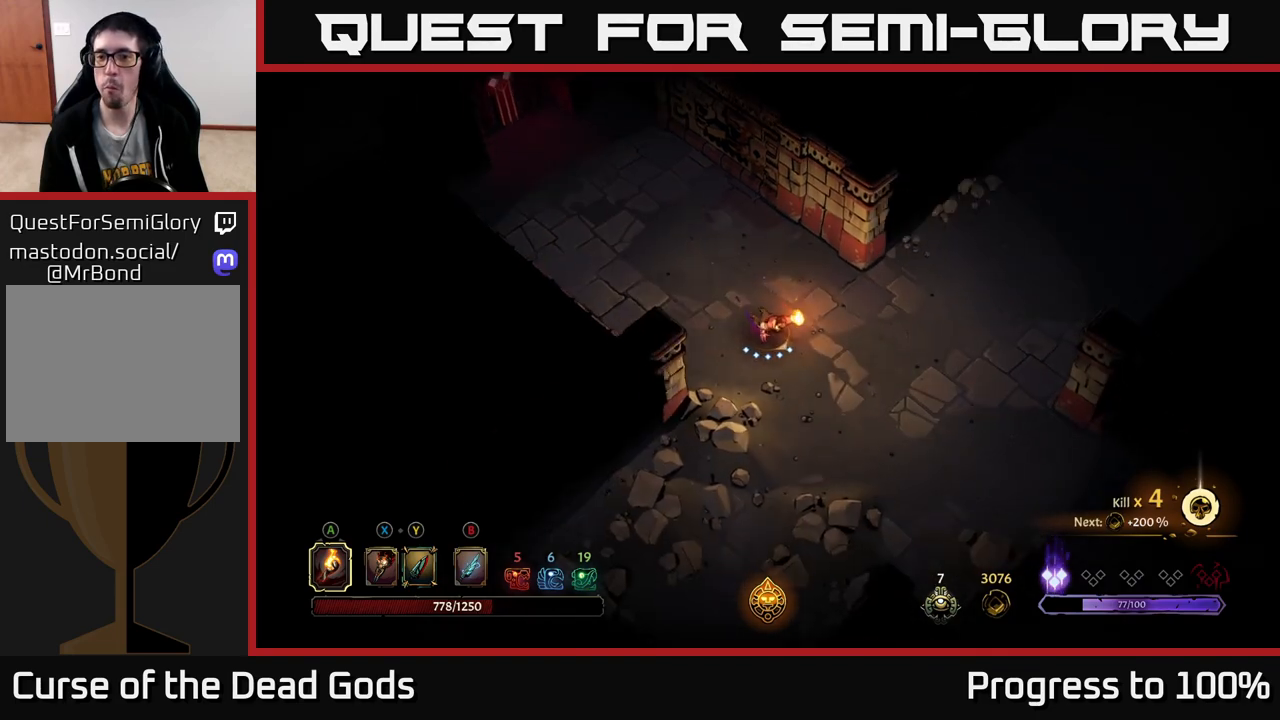
{"buttons": [], "left_stick": "down-right", "right_stick": "center", "events": []}
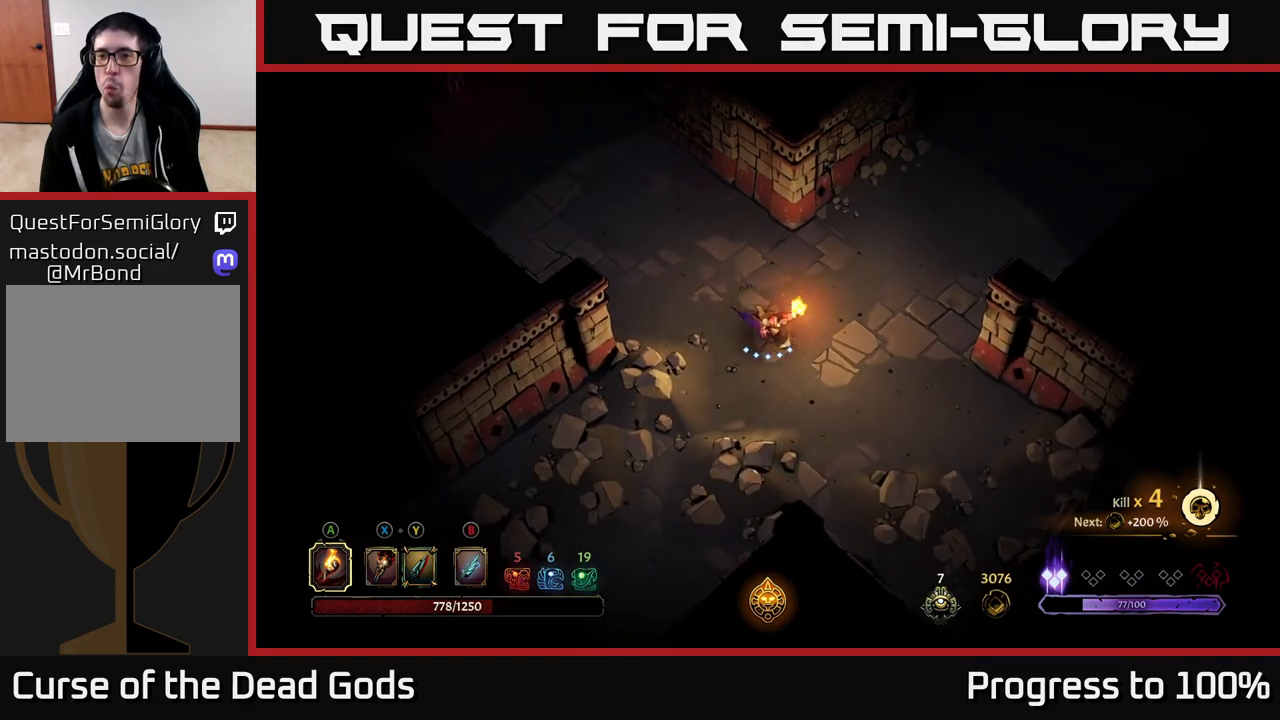
{"buttons": [], "left_stick": "right", "right_stick": "center", "events": [[133, "left_stick", "right"]]}
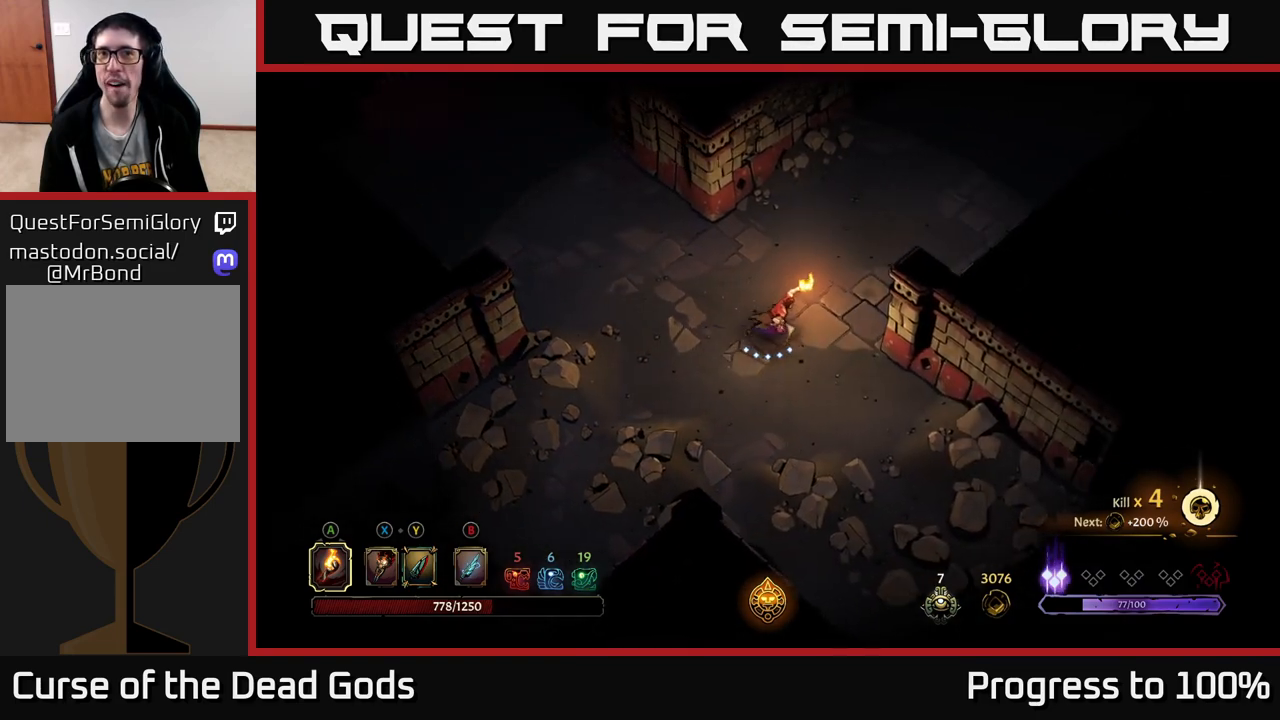
{"buttons": [], "left_stick": "down-right", "right_stick": "center", "events": [[117, "left_stick", "down-right"]]}
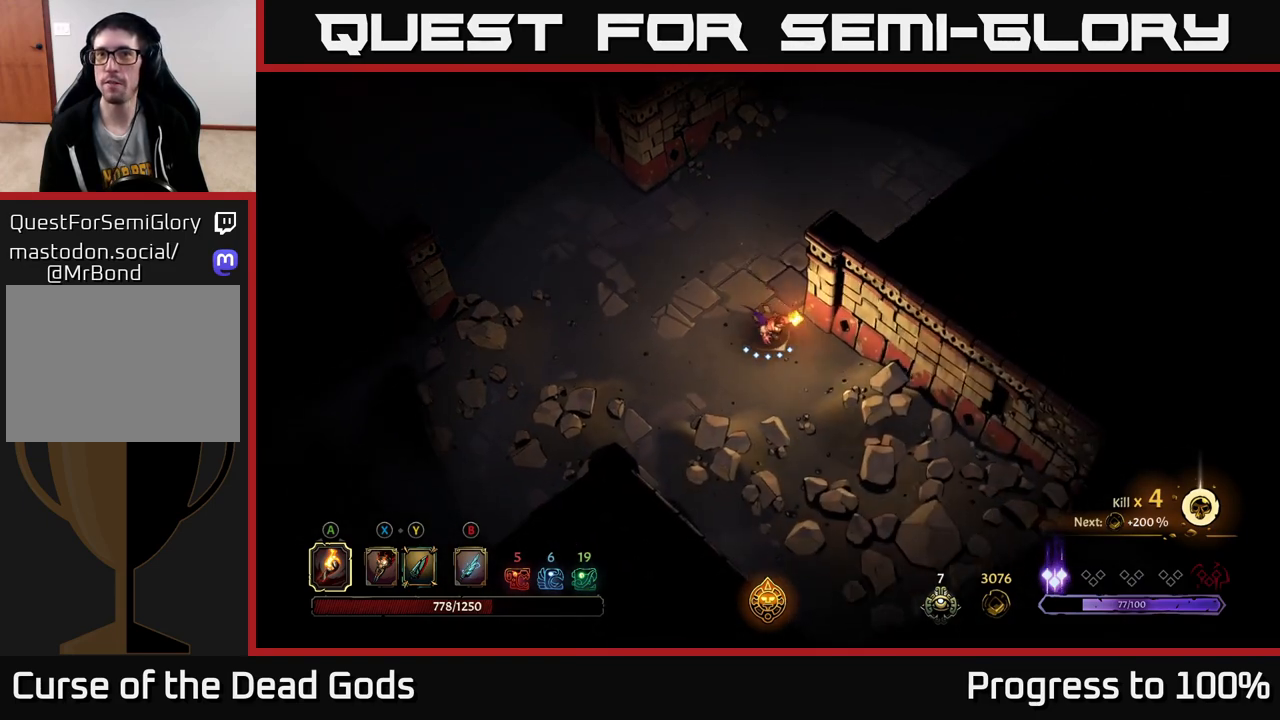
{"buttons": [], "left_stick": "up", "right_stick": "center", "events": [[300, "left_stick", "up"]]}
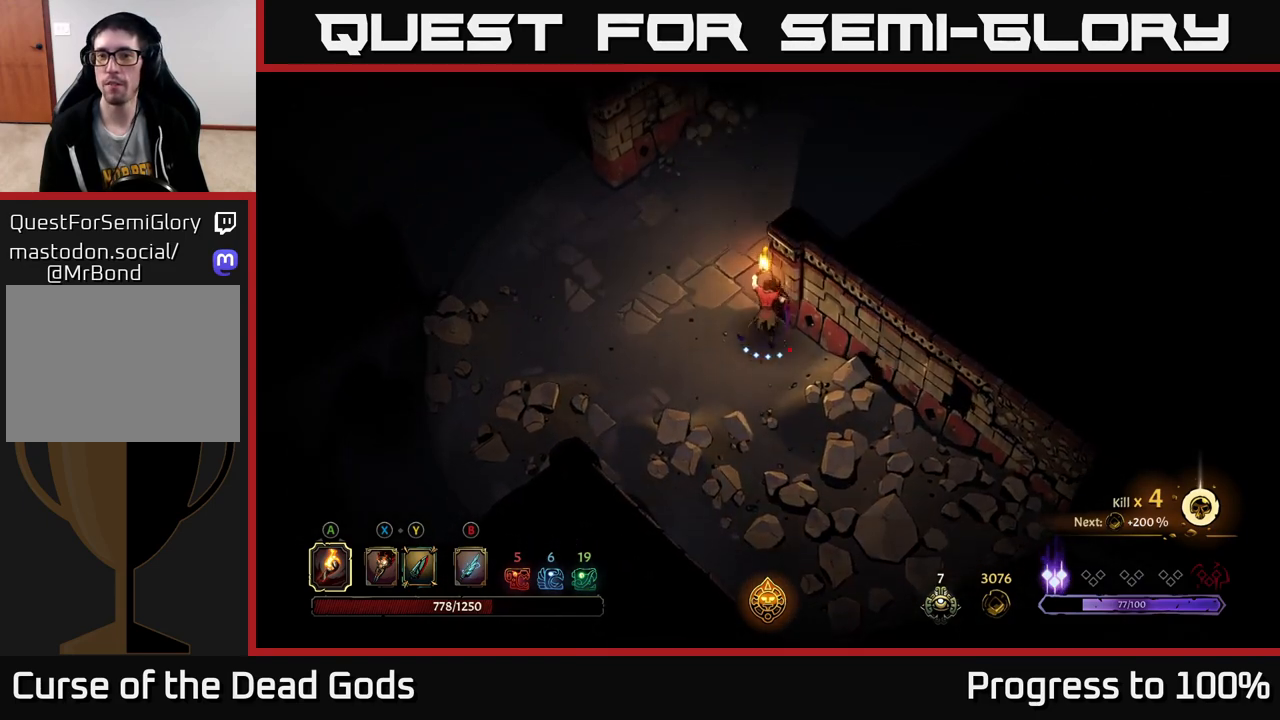
{"buttons": [], "left_stick": "up-right", "right_stick": "center", "events": [[17, "R2", "down"], [283, "R2", "up"], [283, "left_stick", "center"], [467, "left_stick", "up-right"]]}
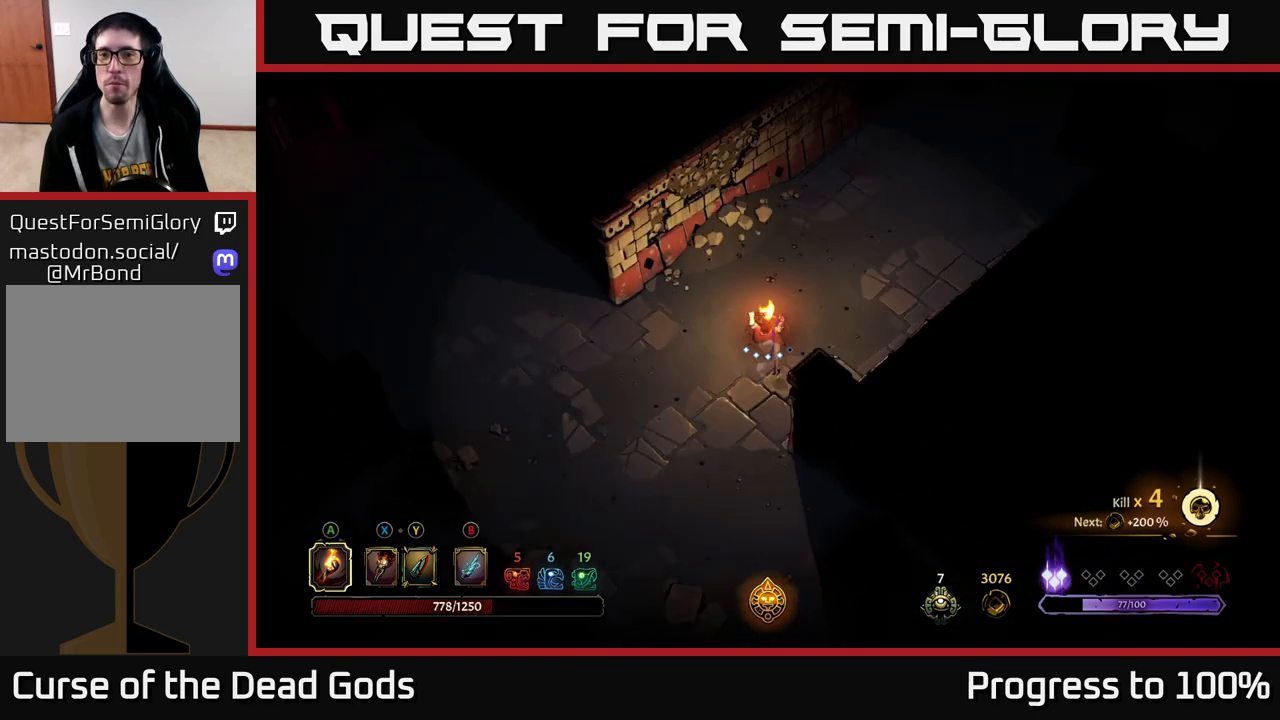
{"buttons": ["R2"], "left_stick": "up-right", "right_stick": "center", "events": [[50, "R2", "down"]]}
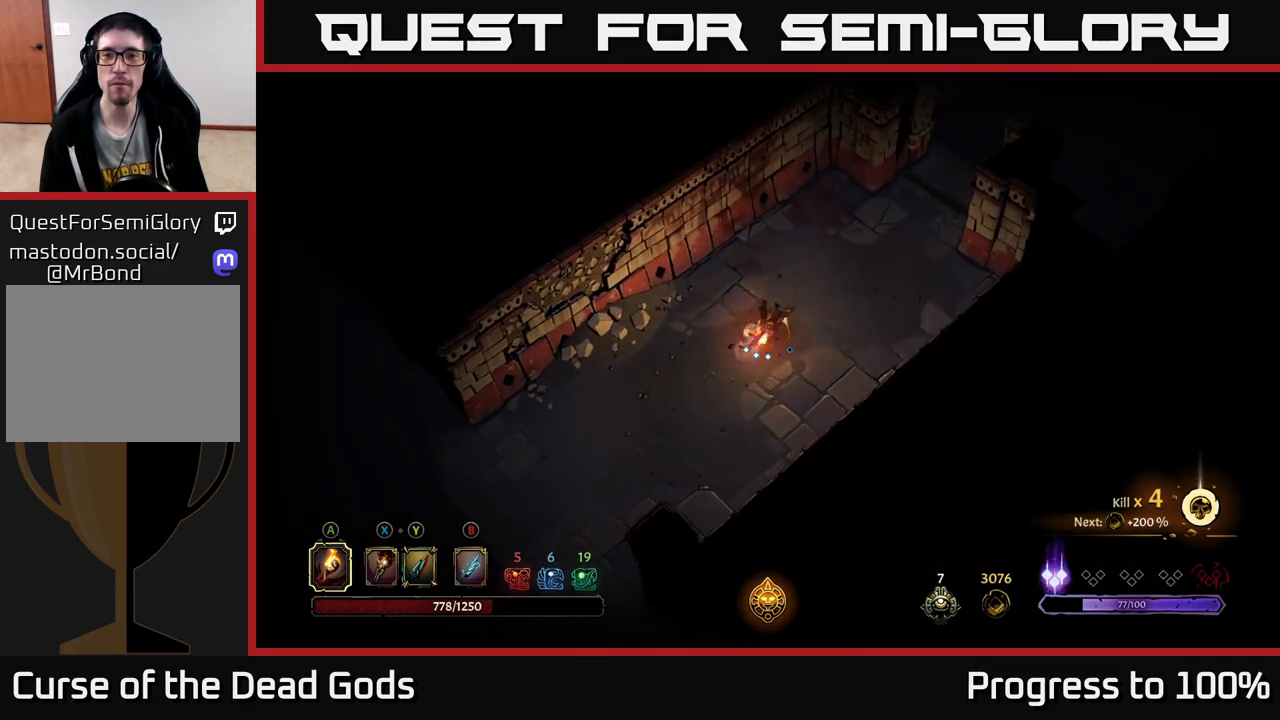
{"buttons": [], "left_stick": "up-right", "right_stick": "center", "events": [[33, "R2", "up"]]}
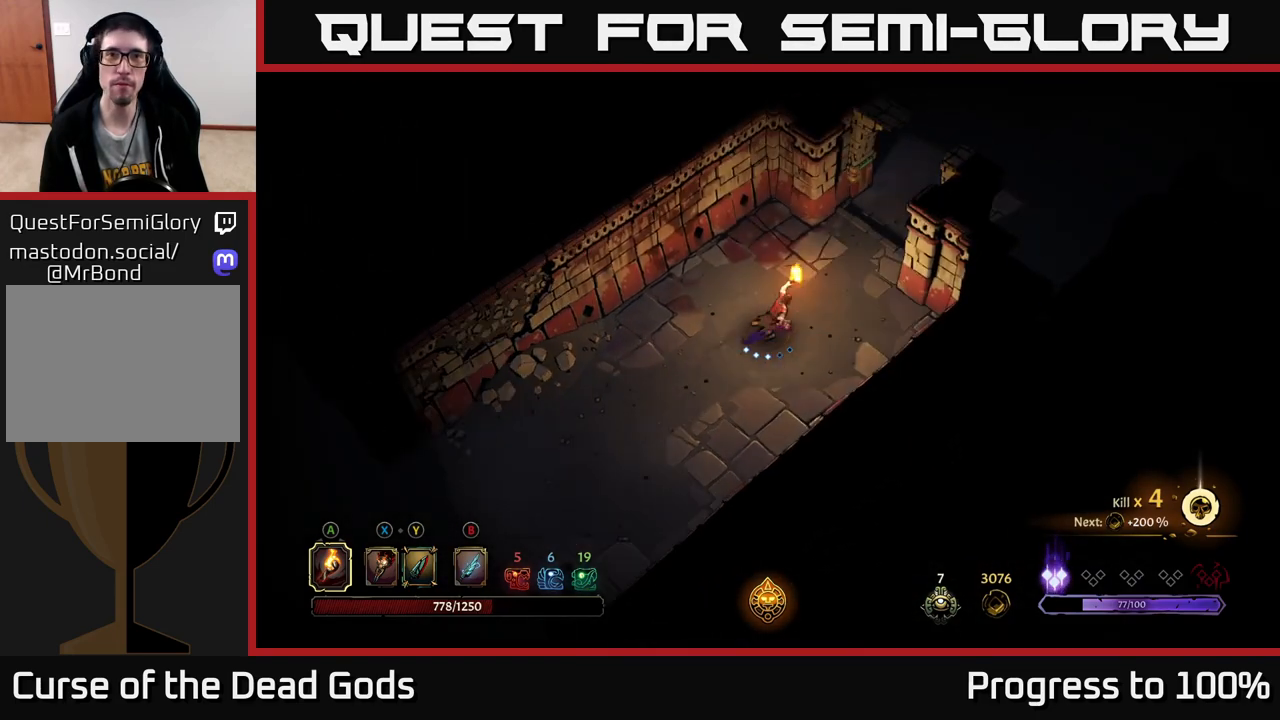
{"buttons": [], "left_stick": "up-right", "right_stick": "center", "events": []}
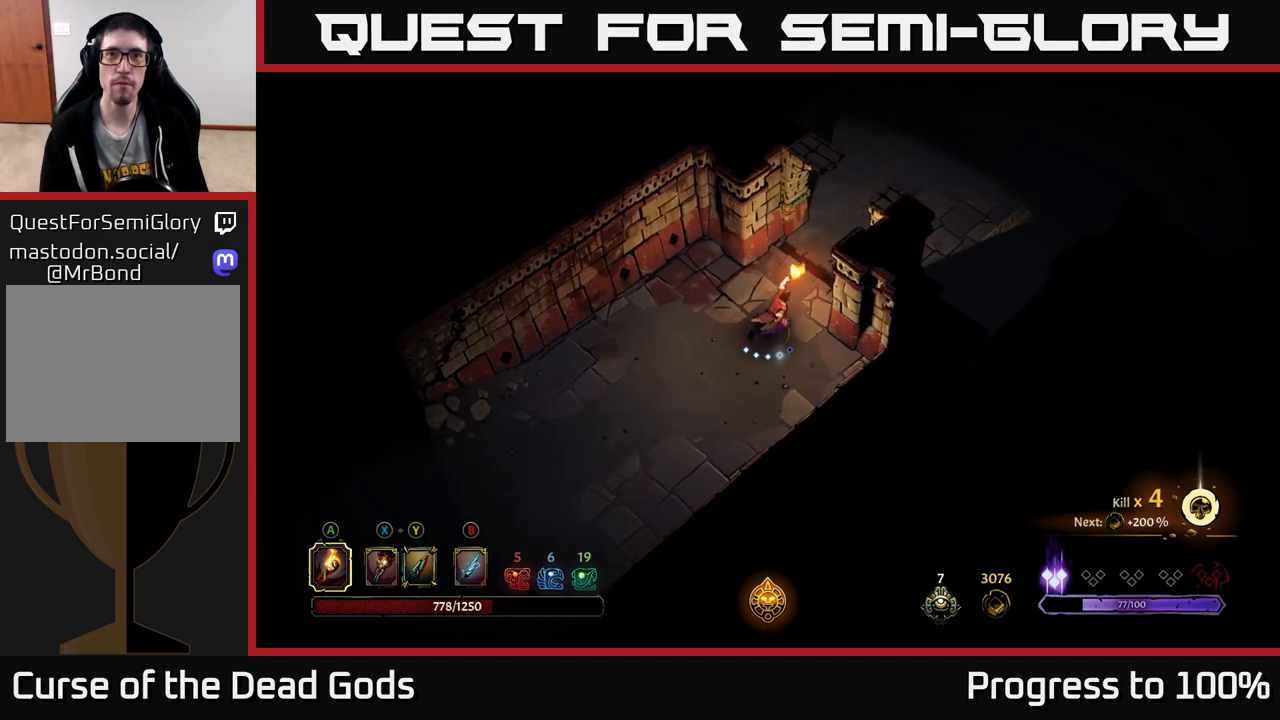
{"buttons": [], "left_stick": "up-right", "right_stick": "center", "events": []}
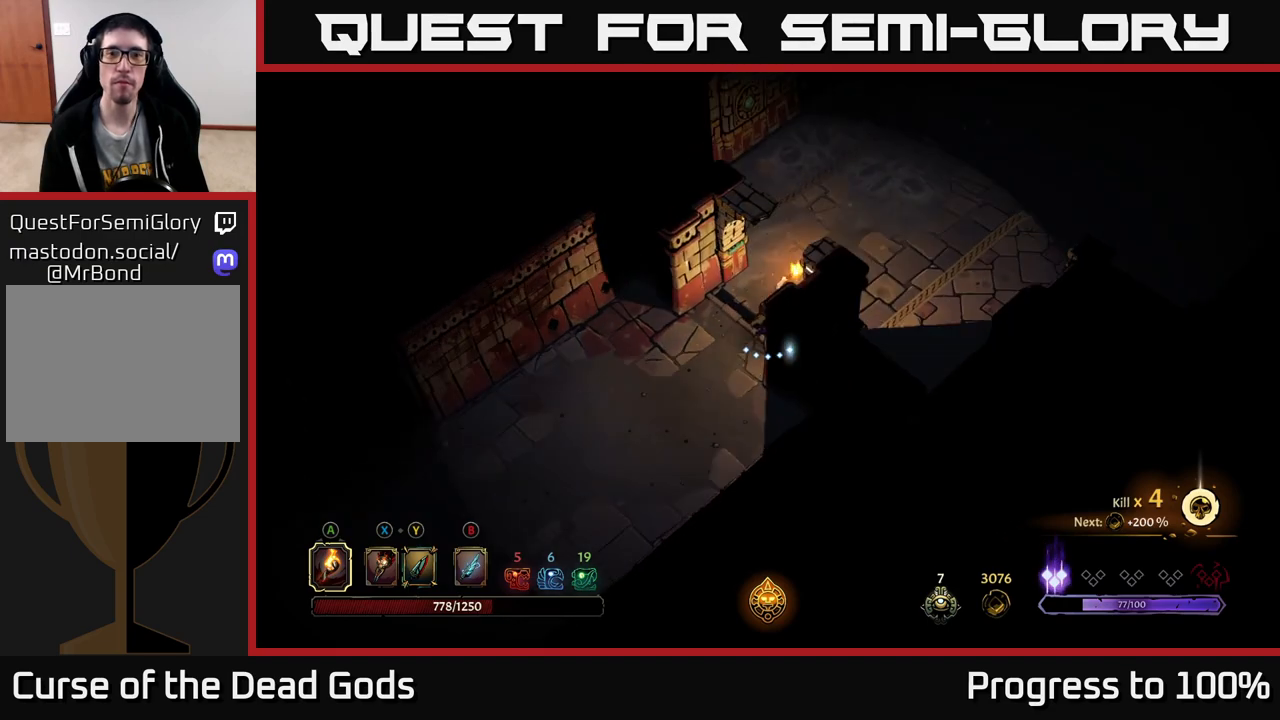
{"buttons": [], "left_stick": "up-right", "right_stick": "center", "events": []}
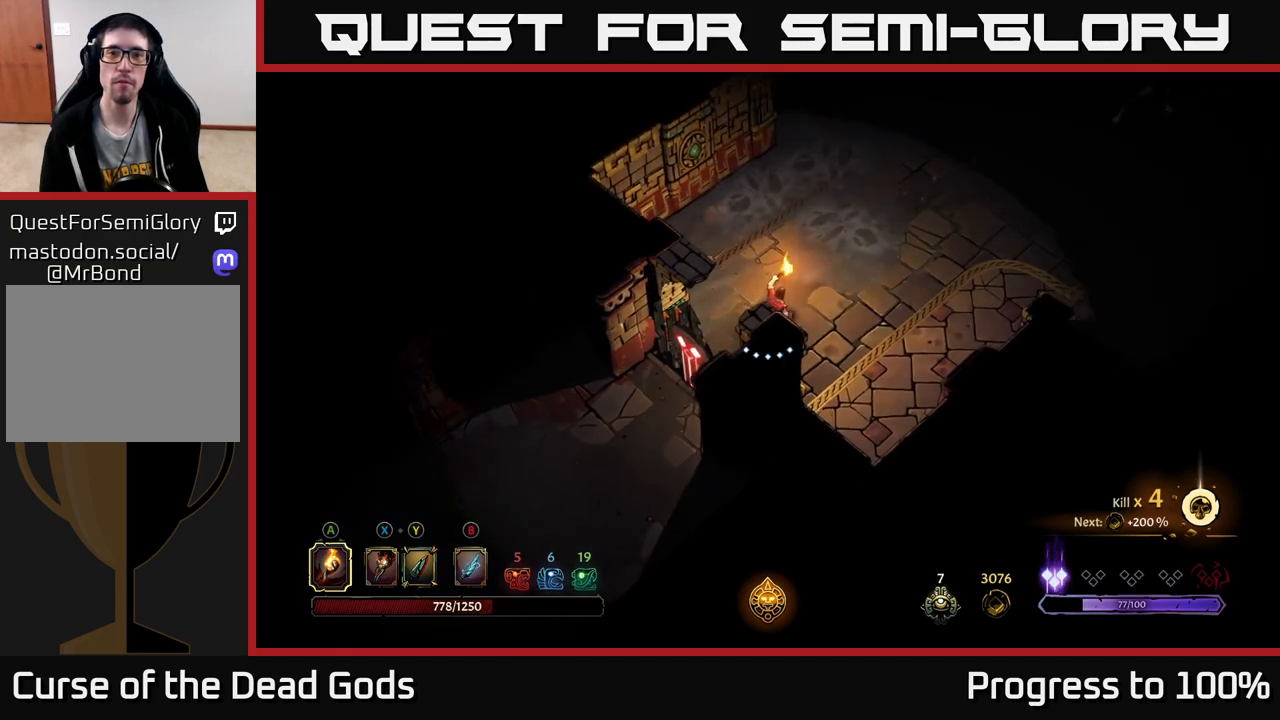
{"buttons": [], "left_stick": "up-right", "right_stick": "center", "events": []}
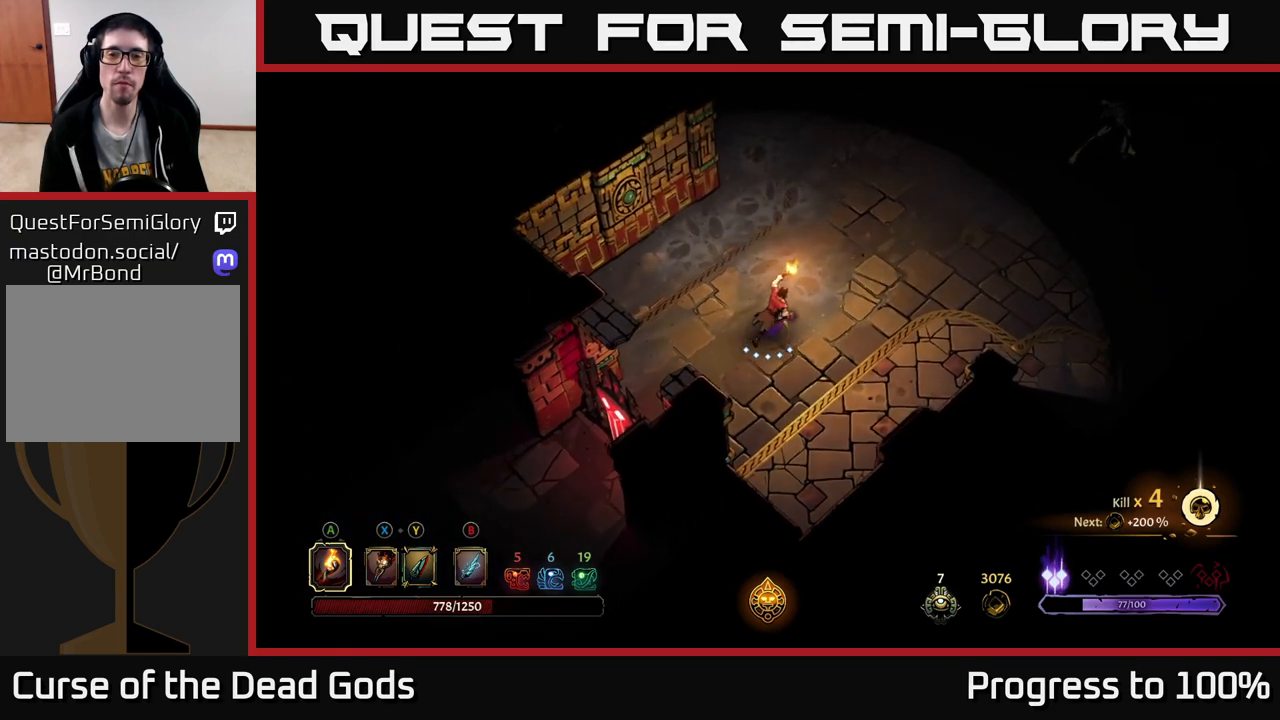
{"buttons": [], "left_stick": "up-right", "right_stick": "center", "events": []}
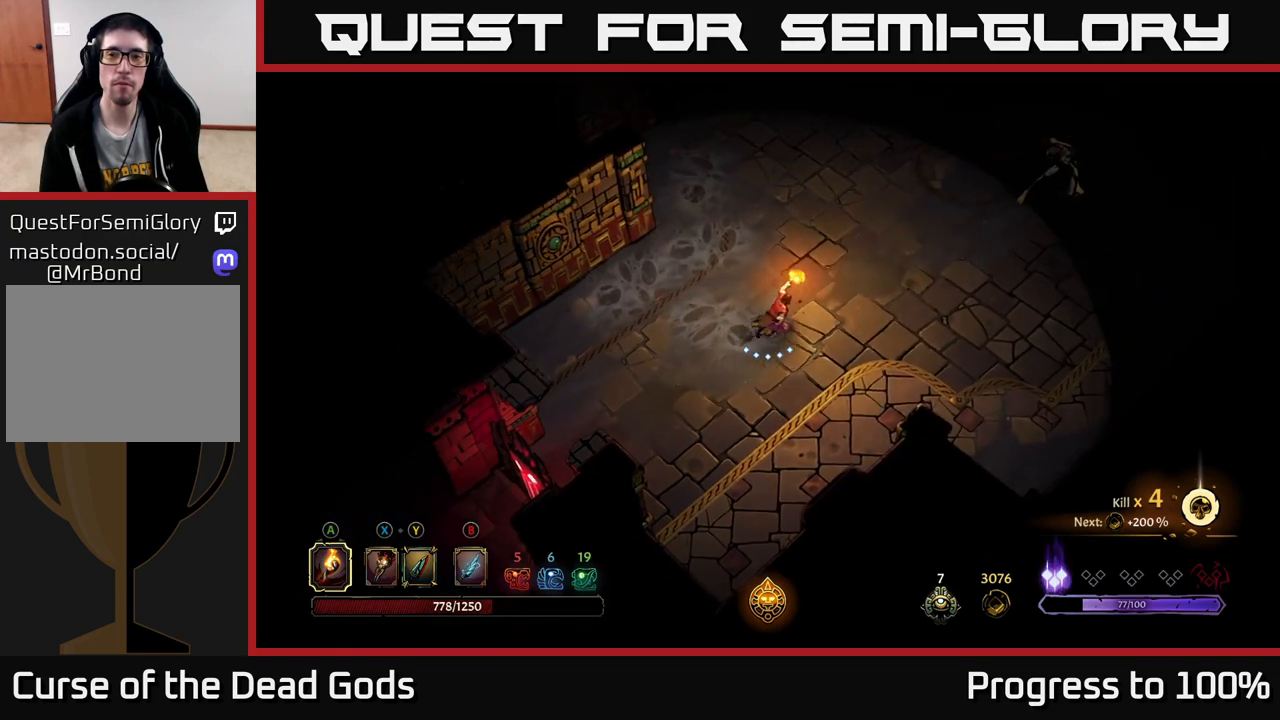
{"buttons": [], "left_stick": "up-right", "right_stick": "center", "events": []}
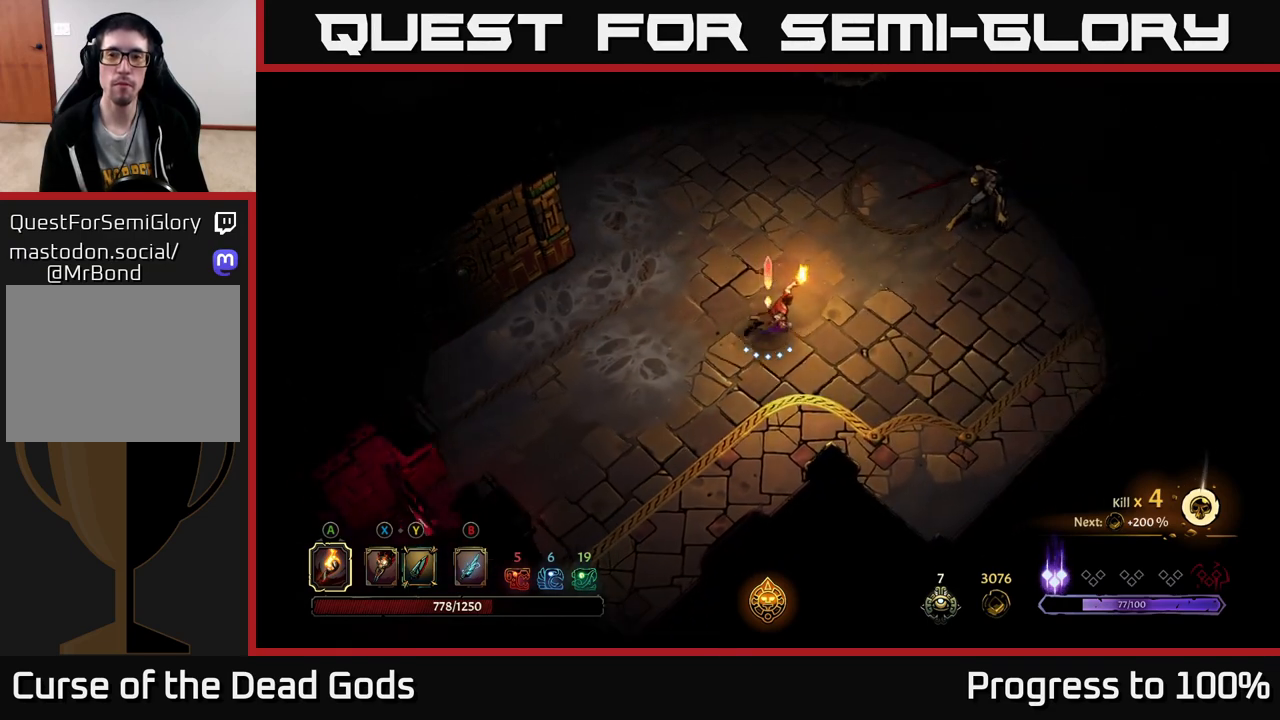
{"buttons": [], "left_stick": "up-right", "right_stick": "center", "events": [[167, "B", "down"], [217, "B", "up"], [283, "B", "down"], [350, "B", "up"]]}
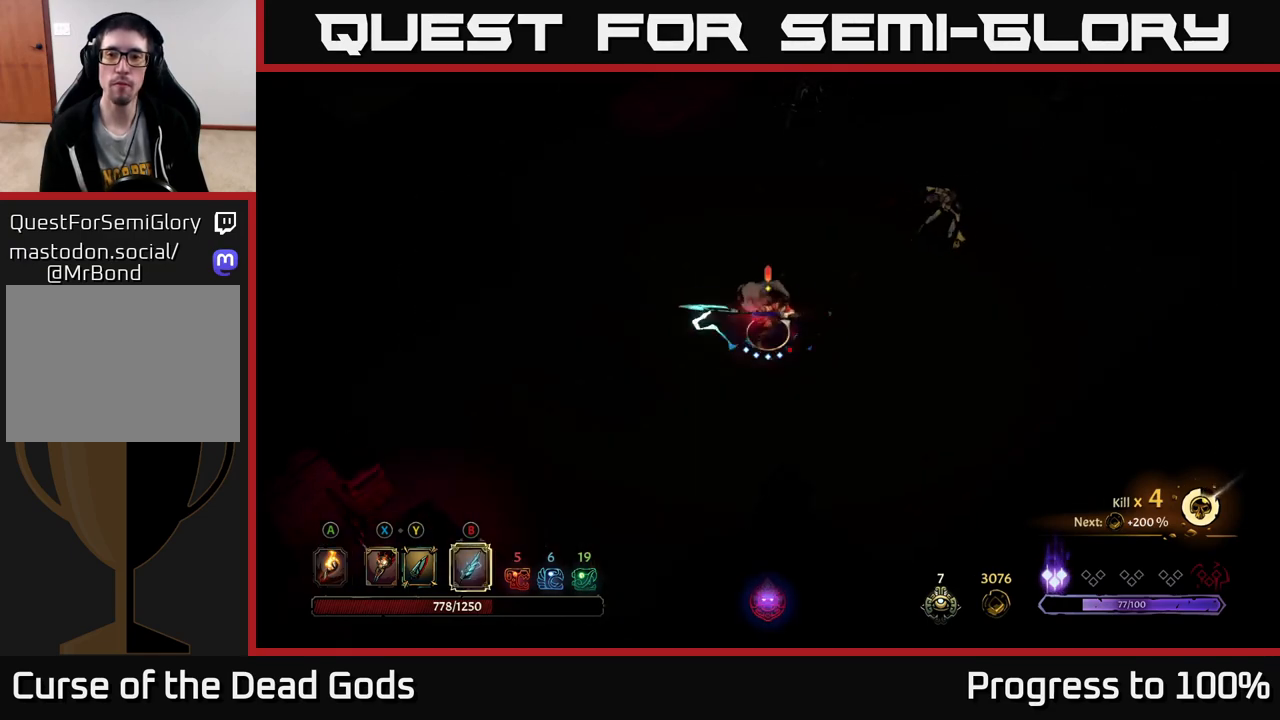
{"buttons": [], "left_stick": "up-right", "right_stick": "center", "events": [[317, "B", "down"], [383, "B", "up"]]}
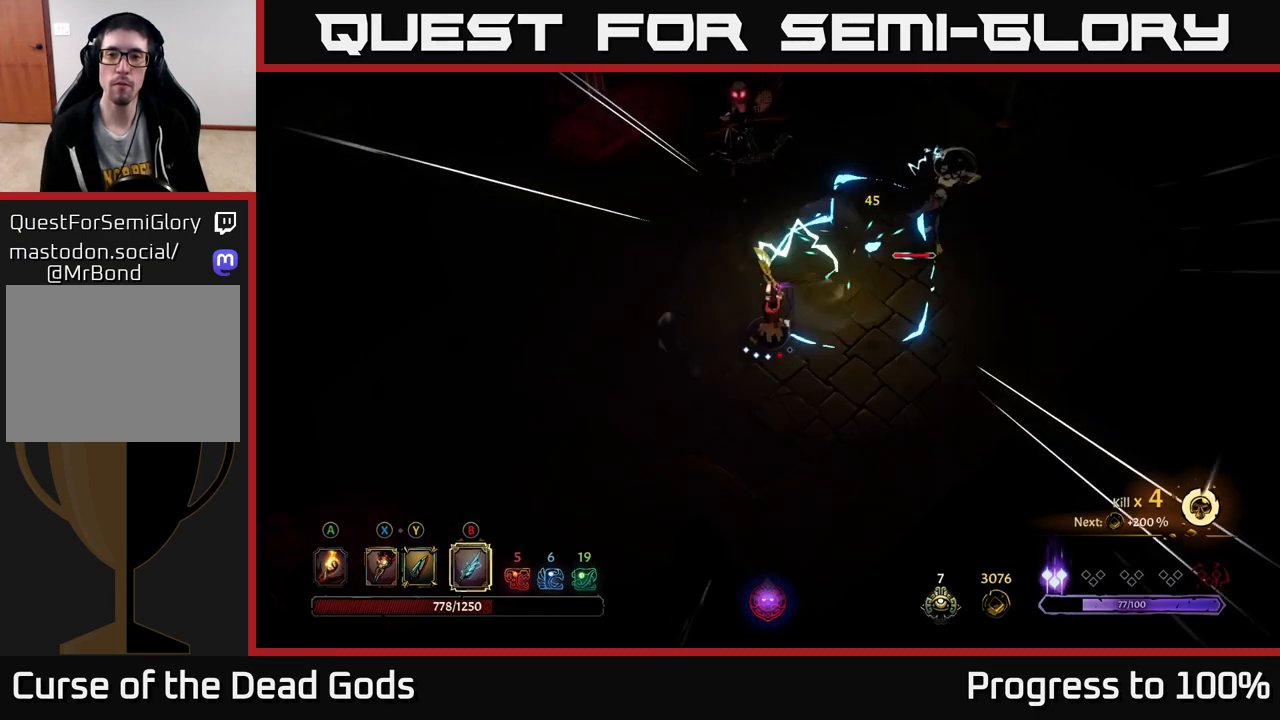
{"buttons": [], "left_stick": "up-right", "right_stick": "center", "events": []}
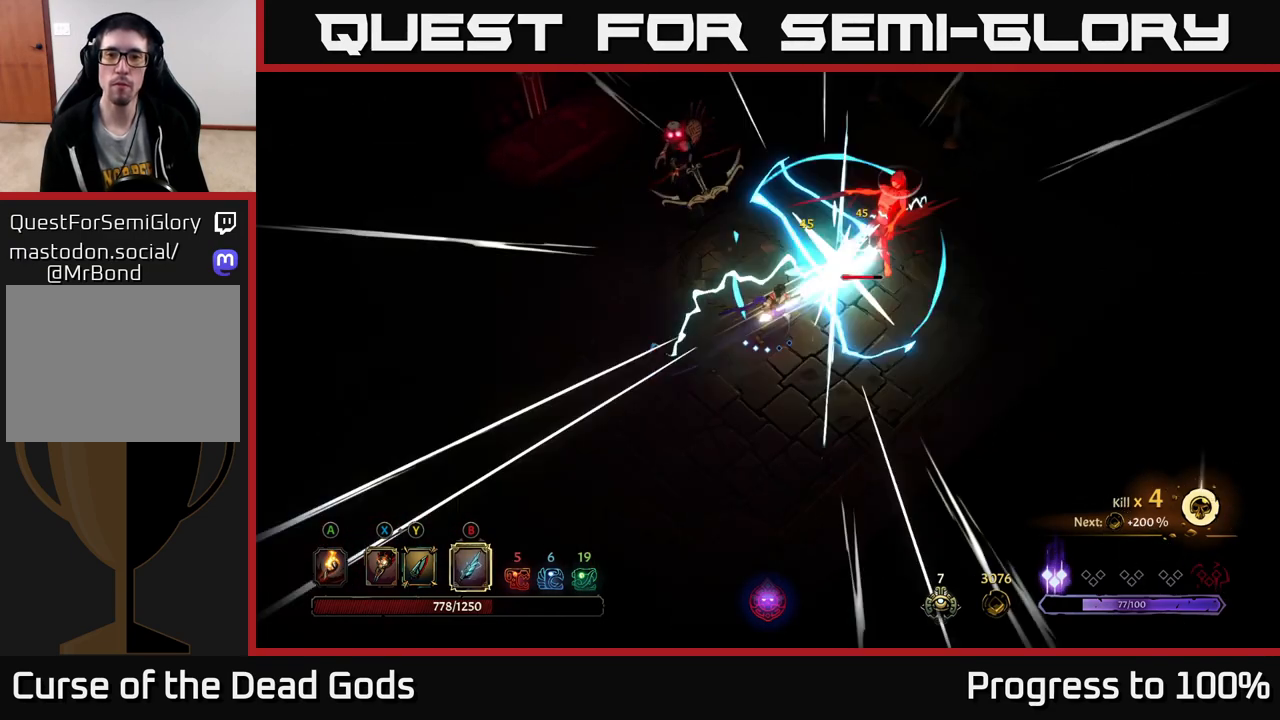
{"buttons": [], "left_stick": "up-right", "right_stick": "center", "events": [[33, "B", "down"], [117, "B", "up"]]}